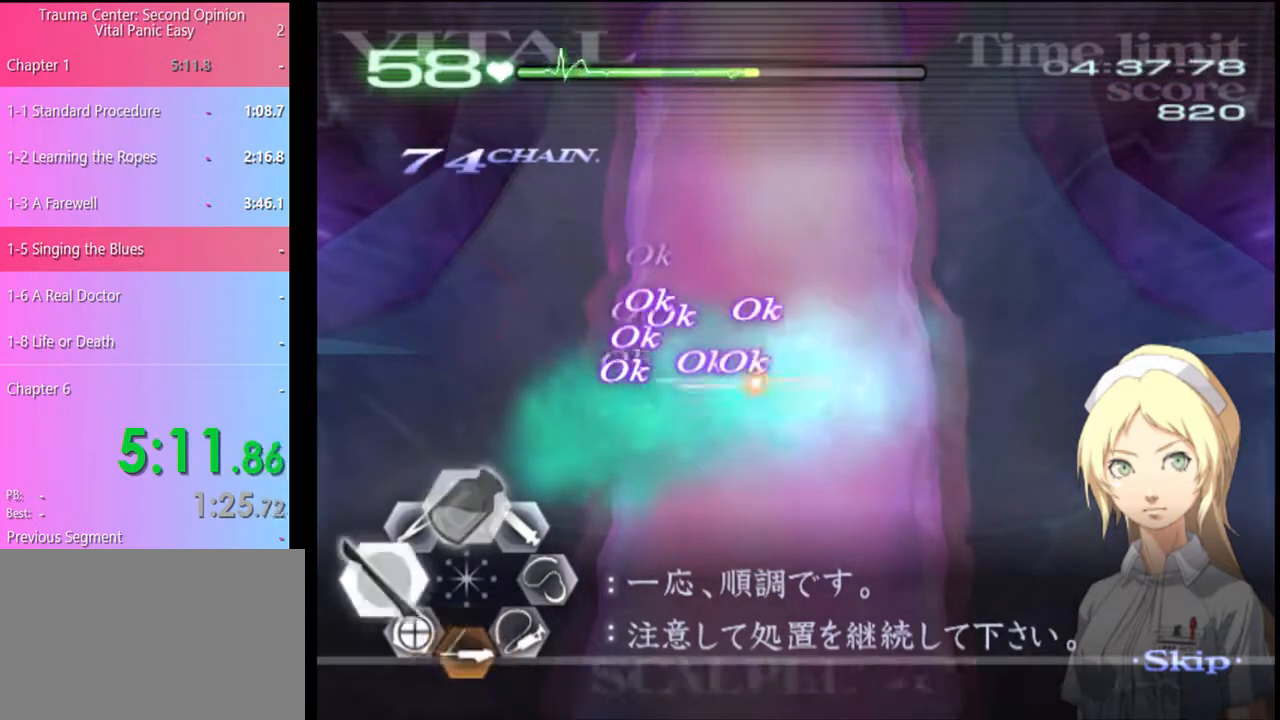
Gameplay with keyboard and mouse; each line is a JSON object with the keys and mouse buttons held at the frame after it. "events" lists presses ("down") and releases ("up") of "a", "alt", "c", "d", "e", "f", "q", "r", "s", "shift", "space", "v", "w", "mouse_left", "mouse_wheel", "mouse_right", "mouse_mb4" and "mouse_mb5" between this image and that frame as [ms after this image, input, new state], when the widget could be followed in between. "mouse_left", "mouse_wheel", "mouse_right", "mouse_mb4", "mouse_mb5" = the "left", "wheel", "right", "mb4", "mb5" buttons of the "mouse" list. No other keys are recorded. "wheel" means that the mouse wheel is clicked or scrolled. Mouse movement is not recorded.
{"keys": ["a", "s"], "mouse": [], "events": [[100, "mouse_left", "down"], [167, "mouse_left", "up"], [333, "mouse_left", "down"], [433, "mouse_left", "up"]]}
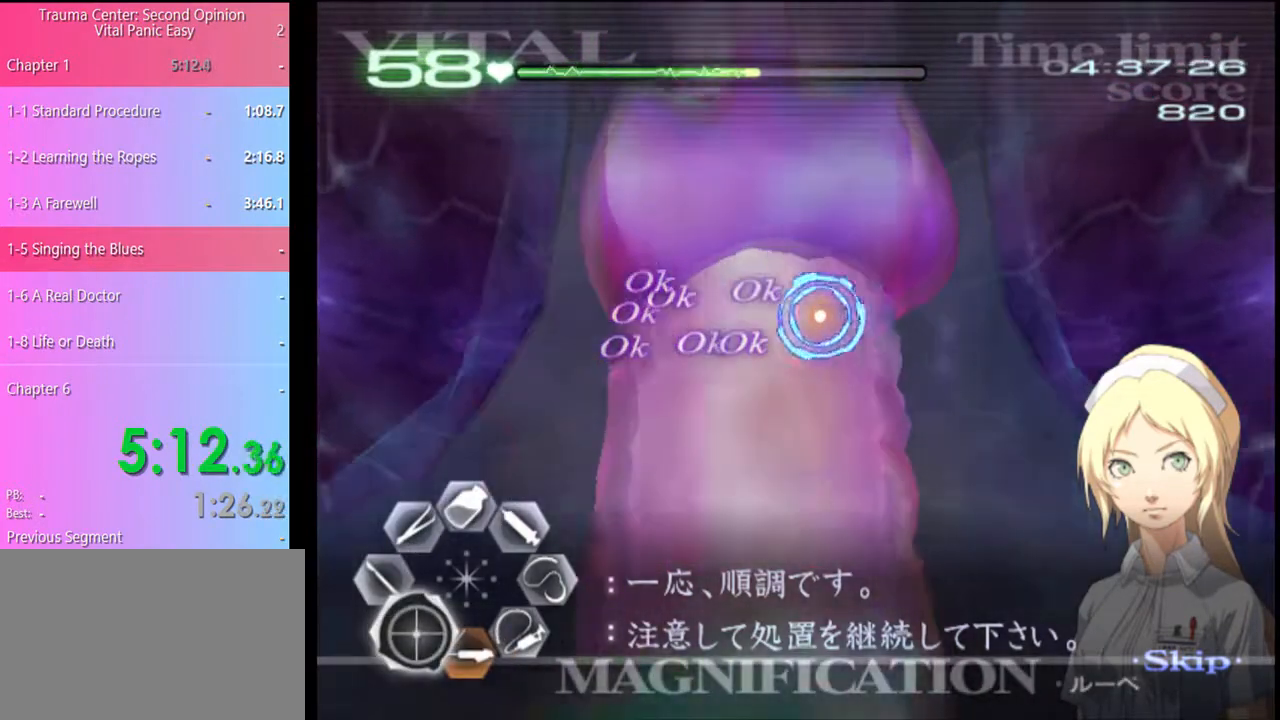
{"keys": ["d", "s"], "mouse": ["left"], "events": [[33, "a", "up"], [100, "d", "down"], [233, "mouse_left", "down"]]}
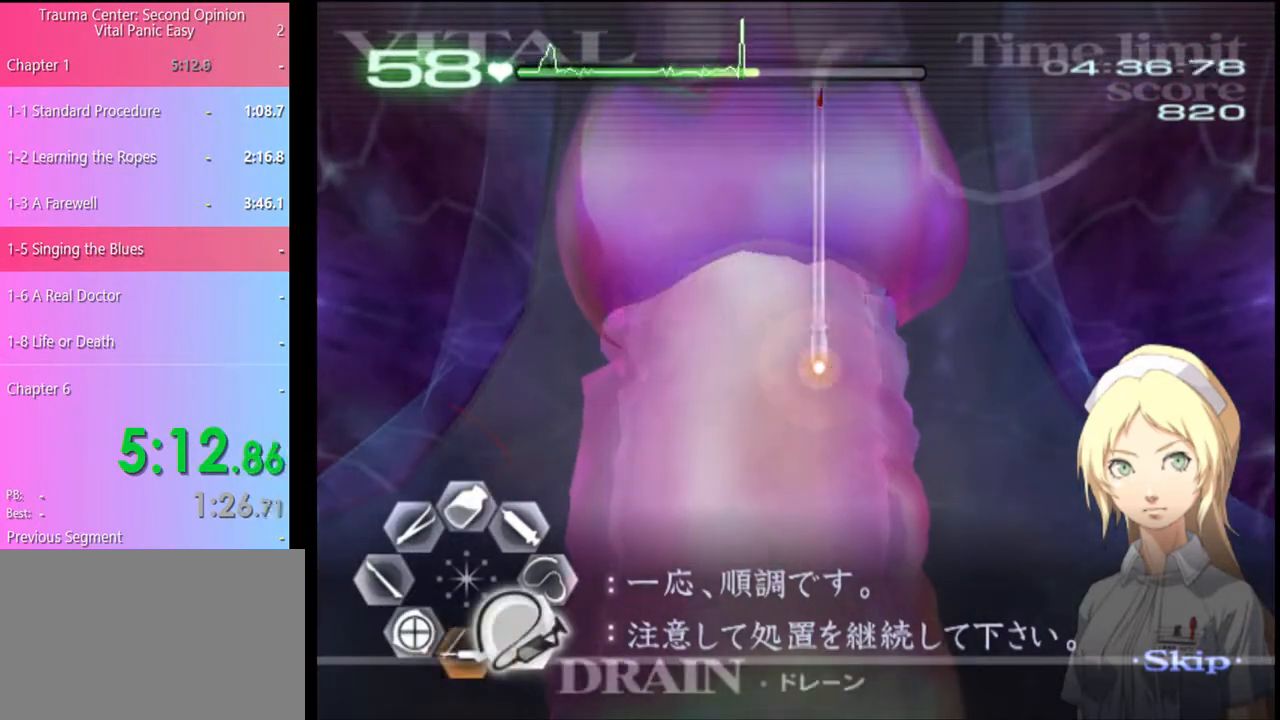
{"keys": ["d", "s"], "mouse": ["left"], "events": []}
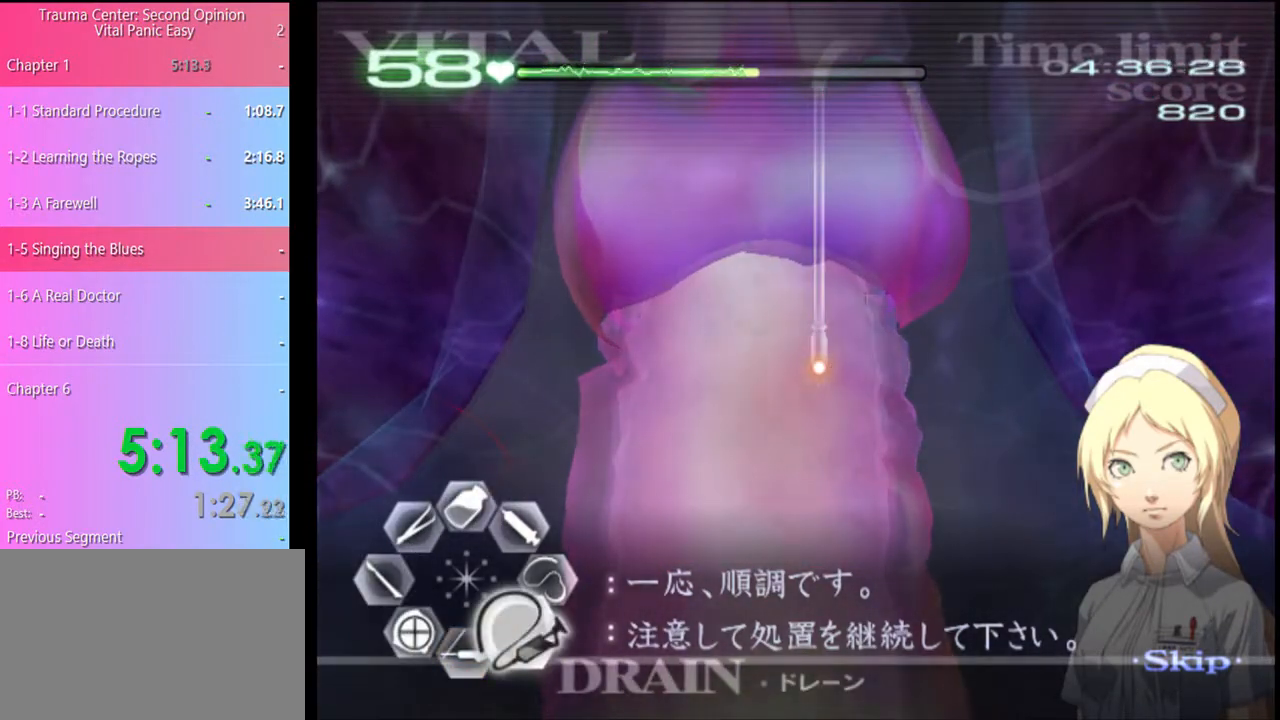
{"keys": ["d", "s"], "mouse": ["left"], "events": []}
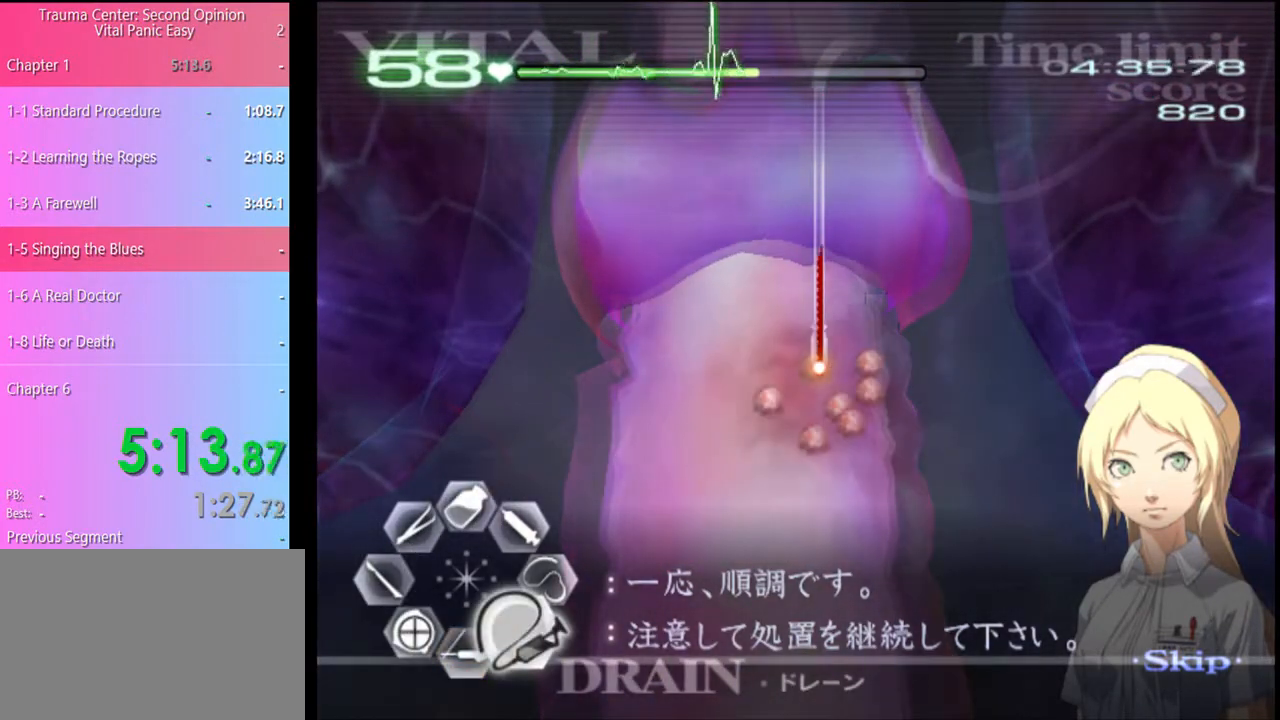
{"keys": ["s"], "mouse": ["left"], "events": [[233, "d", "up"], [233, "mouse_left", "up"], [300, "mouse_left", "down"]]}
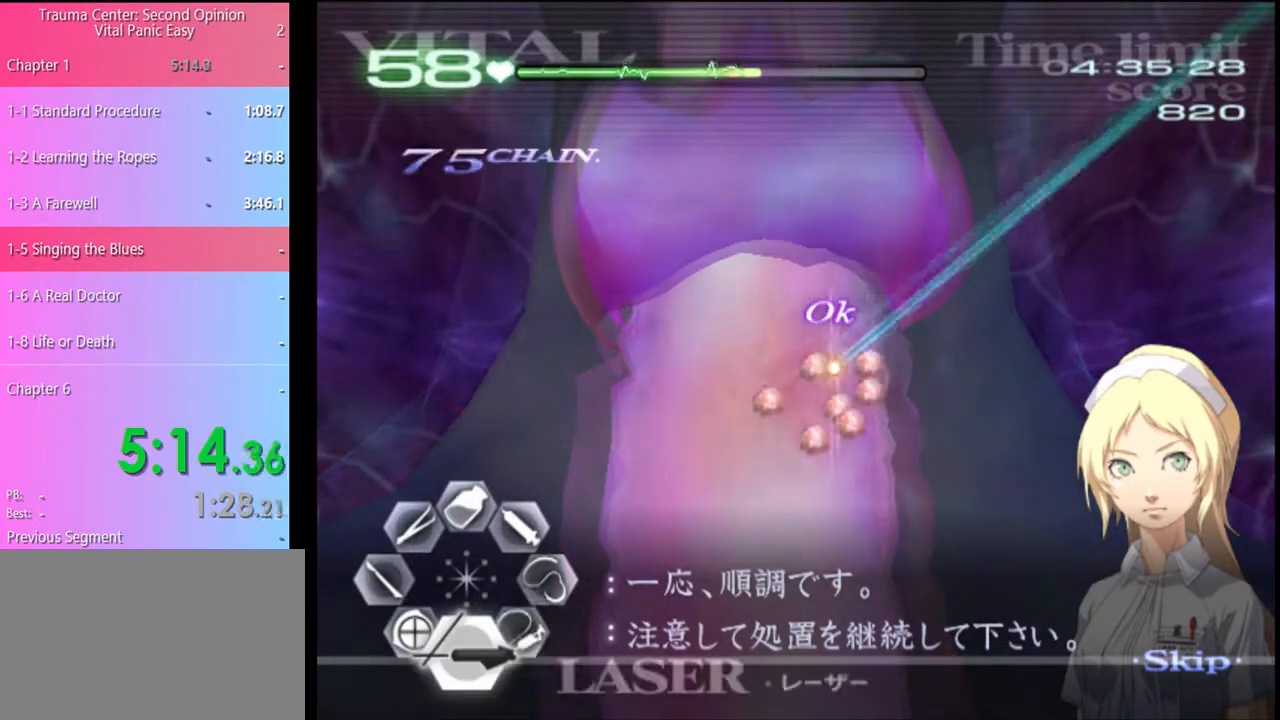
{"keys": ["s"], "mouse": ["left"], "events": [[333, "mouse_left", "up"], [367, "mouse_left", "down"]]}
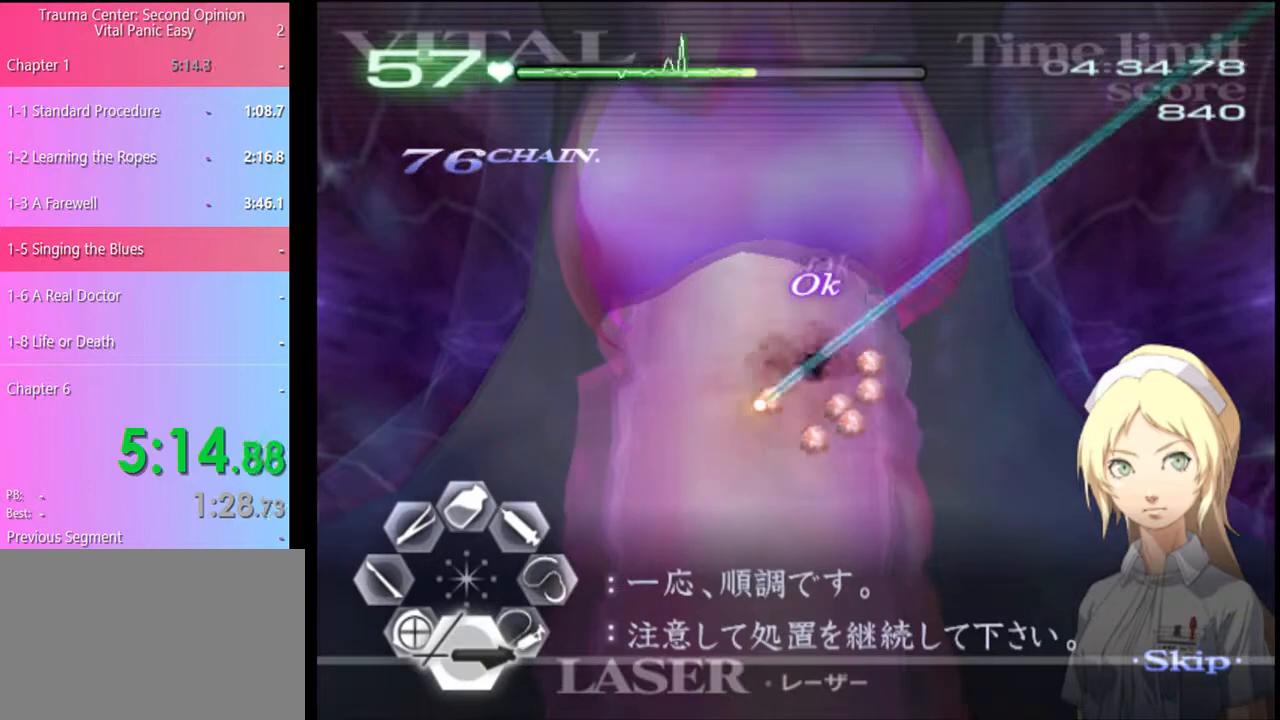
{"keys": ["s"], "mouse": ["left"], "events": [[200, "mouse_left", "up"], [300, "mouse_left", "down"]]}
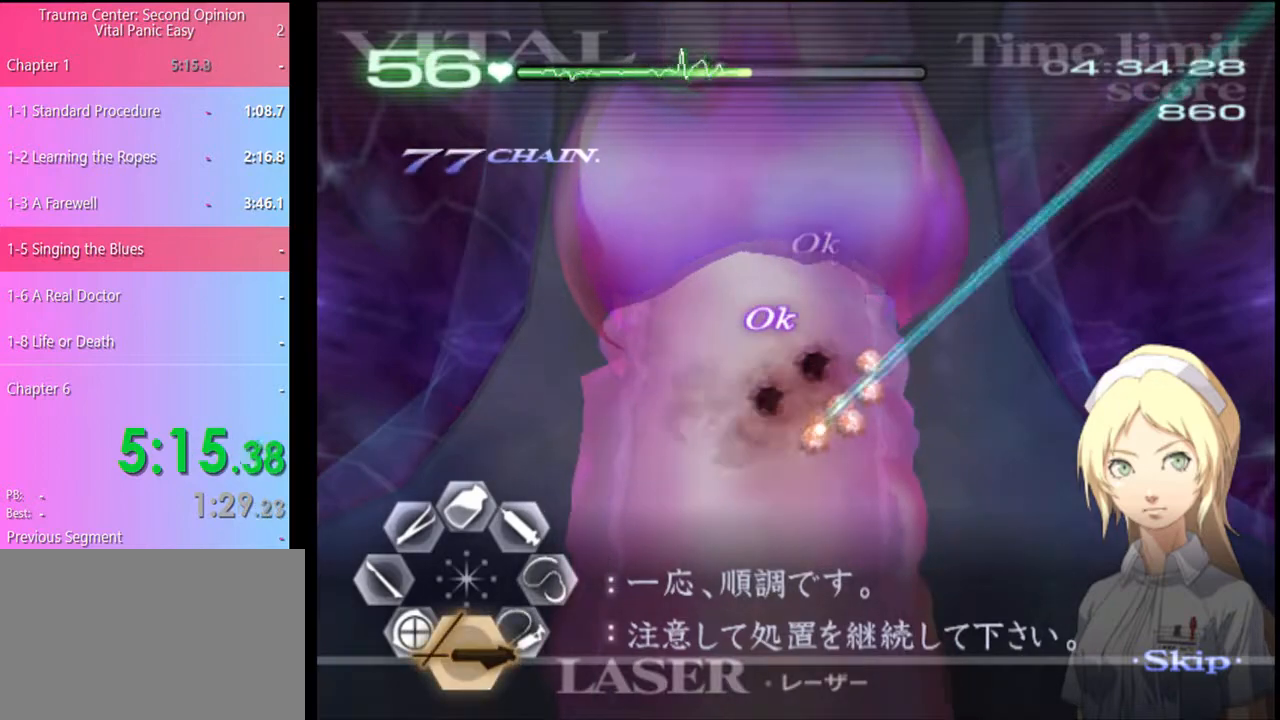
{"keys": ["s"], "mouse": ["left"], "events": []}
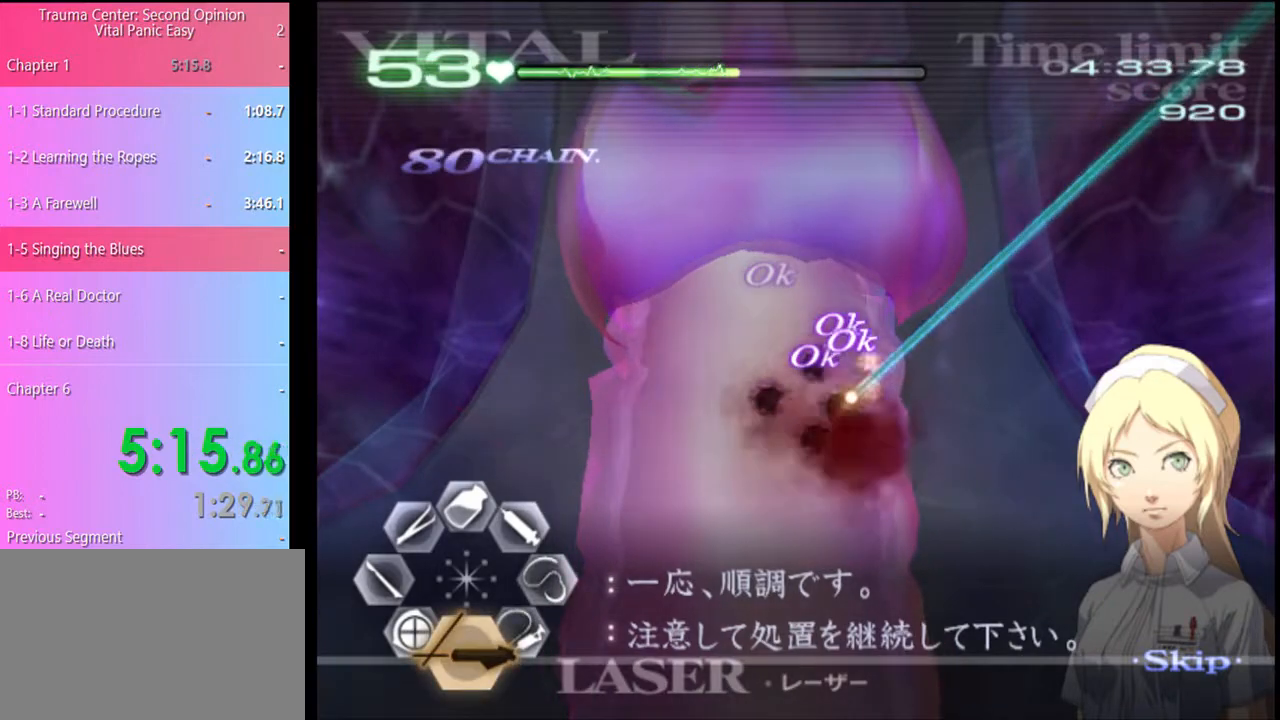
{"keys": [], "mouse": [], "events": [[467, "mouse_left", "up"], [467, "s", "up"]]}
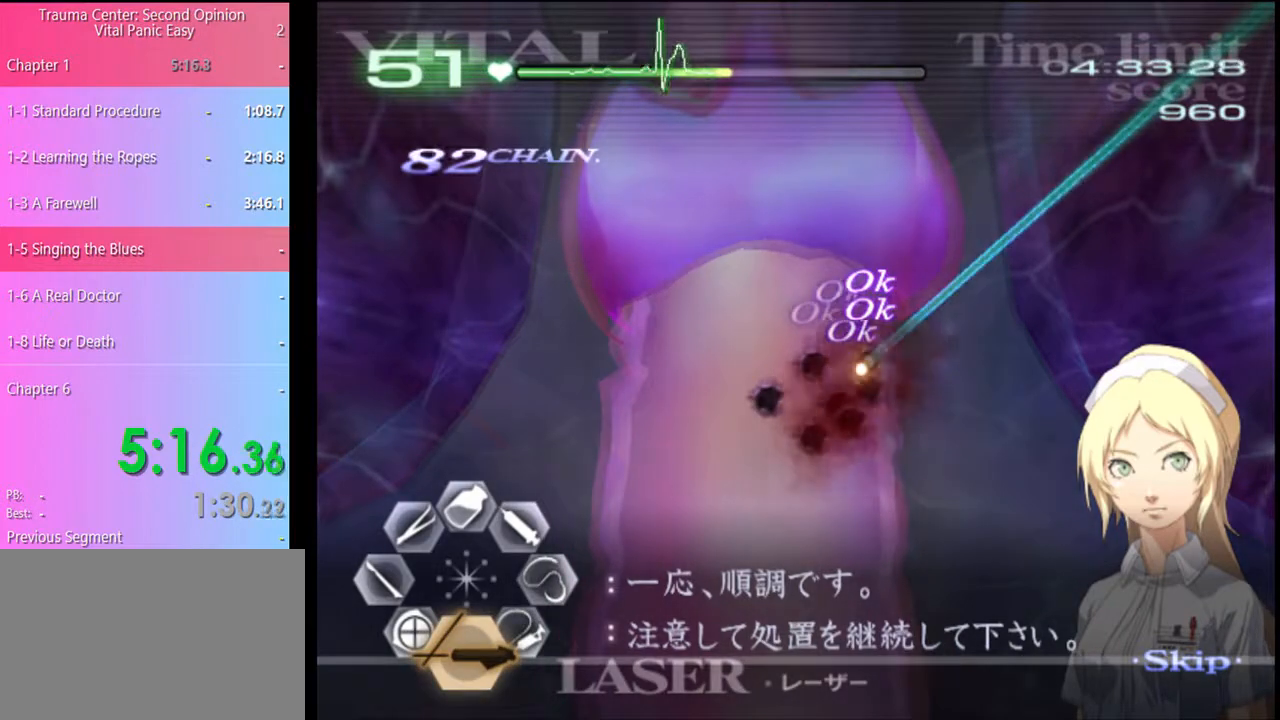
{"keys": ["a"], "mouse": [], "events": [[67, "w", "down"], [133, "mouse_left", "down"], [467, "a", "down"], [467, "w", "up"], [500, "mouse_left", "up"]]}
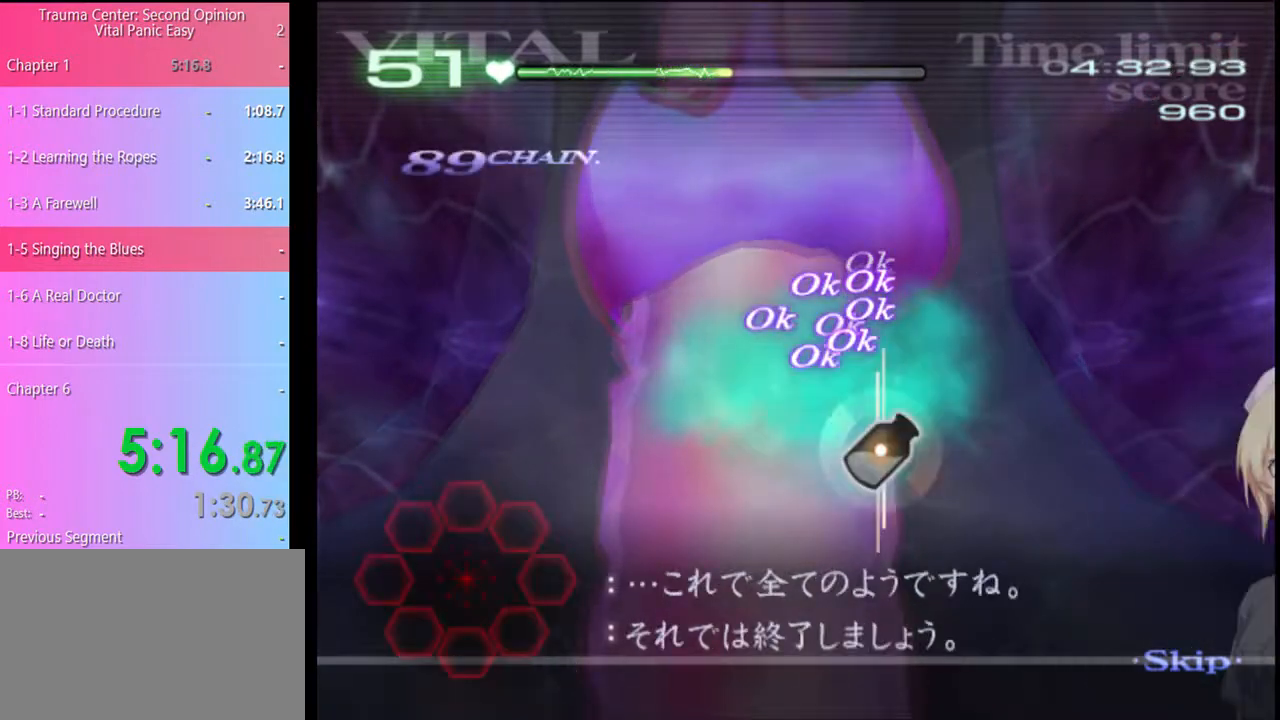
{"keys": ["a", "s"], "mouse": [], "events": [[67, "s", "down"]]}
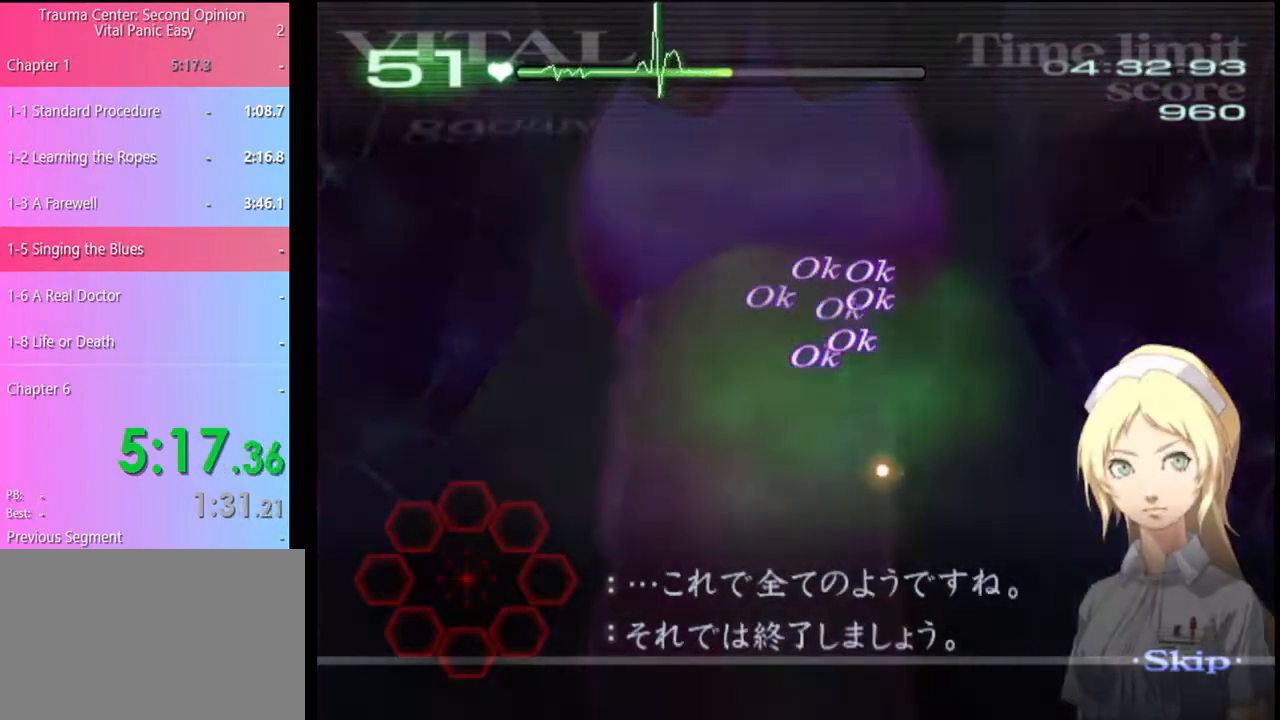
{"keys": ["d"], "mouse": [], "events": [[33, "a", "up"], [67, "d", "down"], [167, "s", "up"]]}
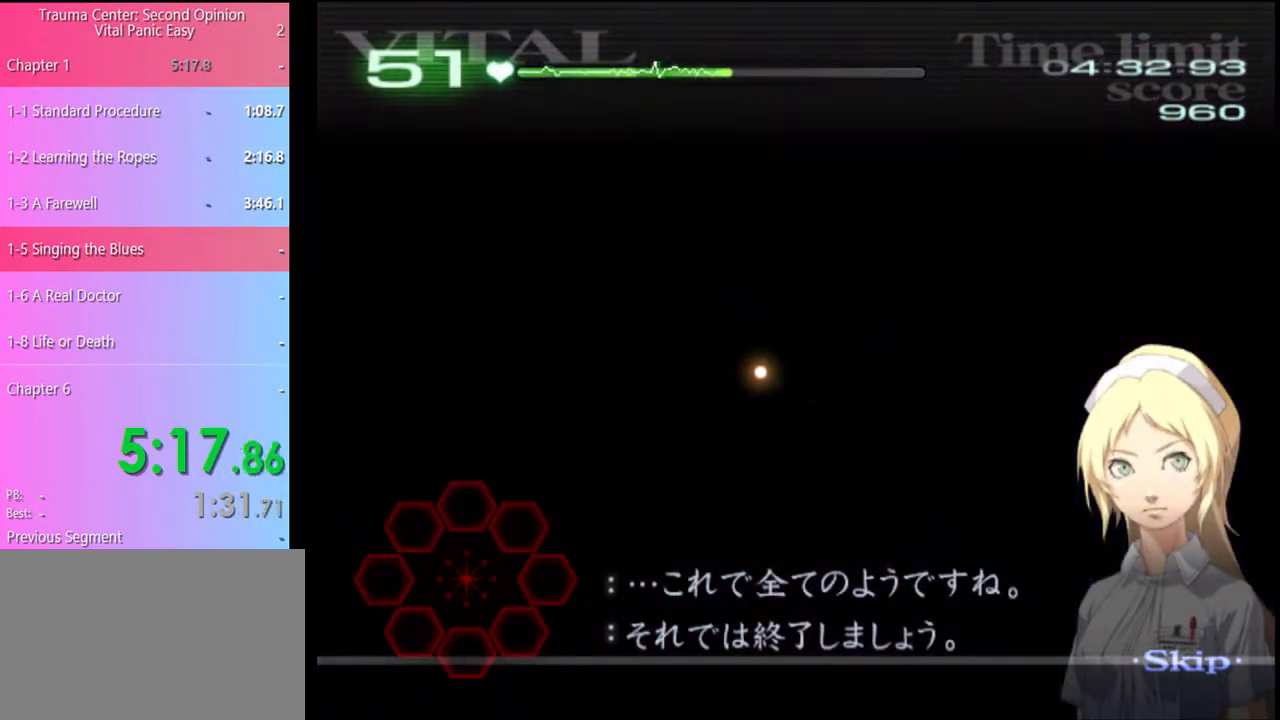
{"keys": ["d"], "mouse": [], "events": []}
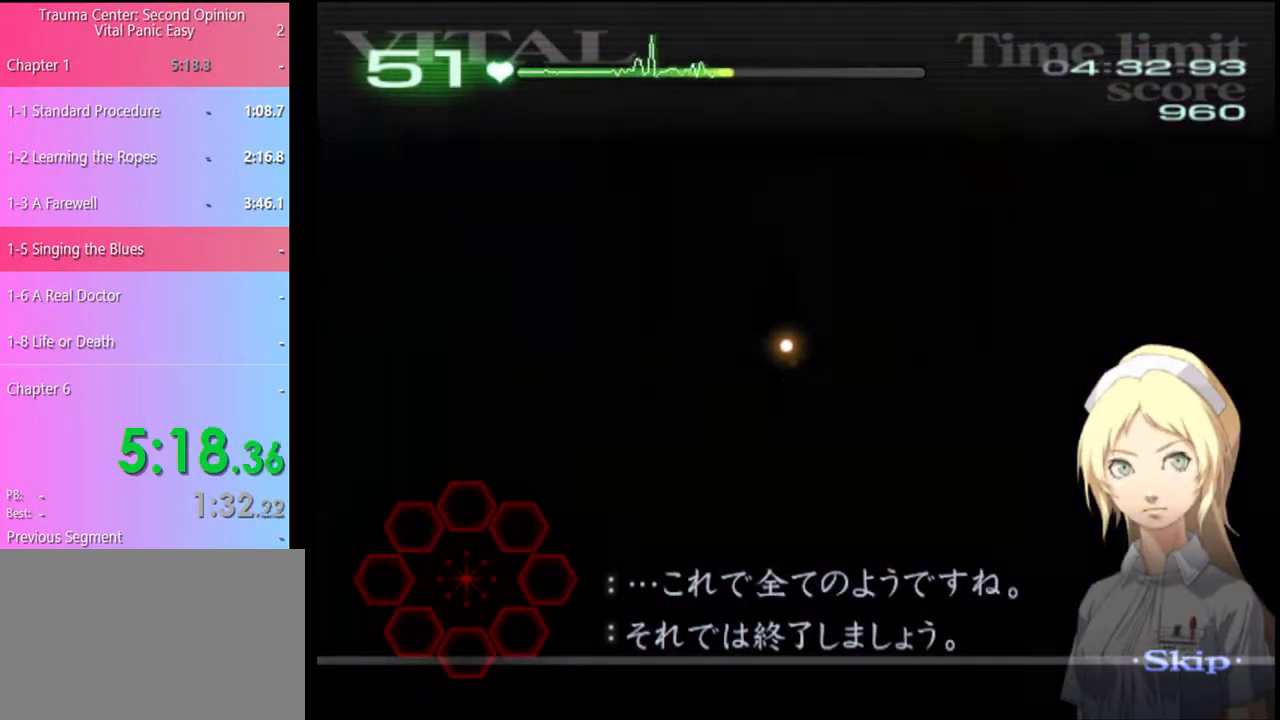
{"keys": ["d"], "mouse": [], "events": []}
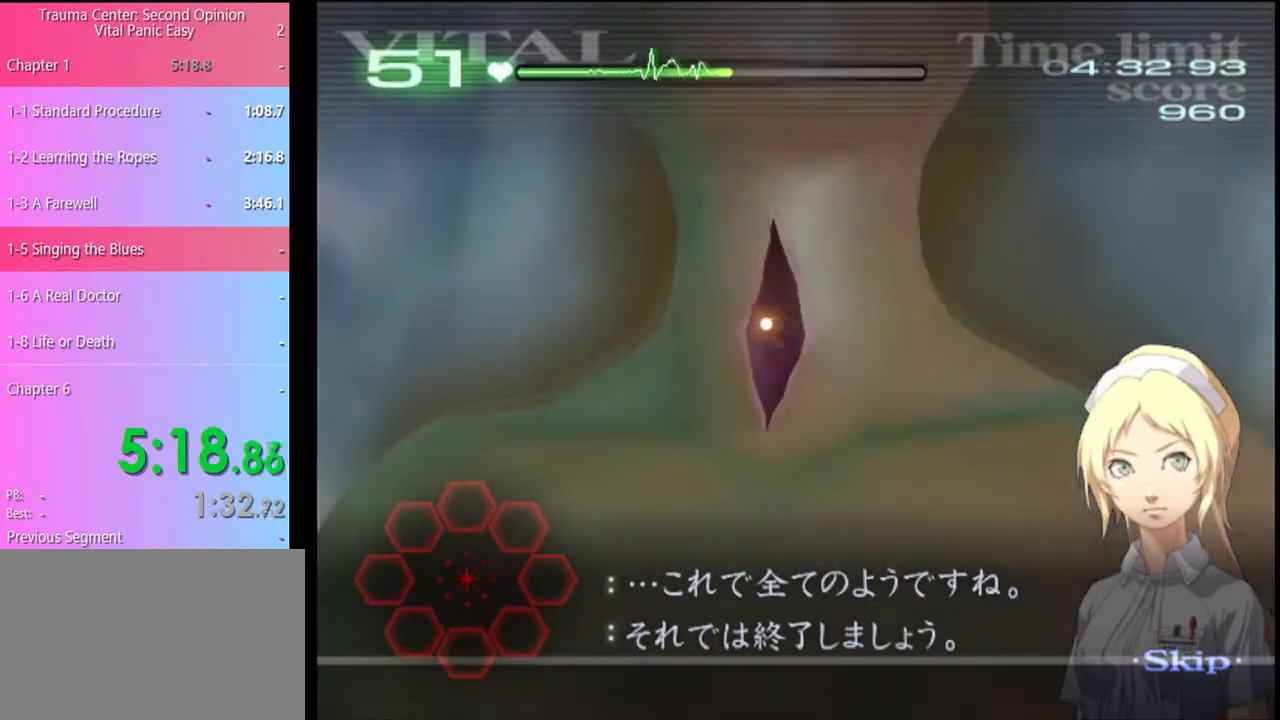
{"keys": ["d"], "mouse": [], "events": []}
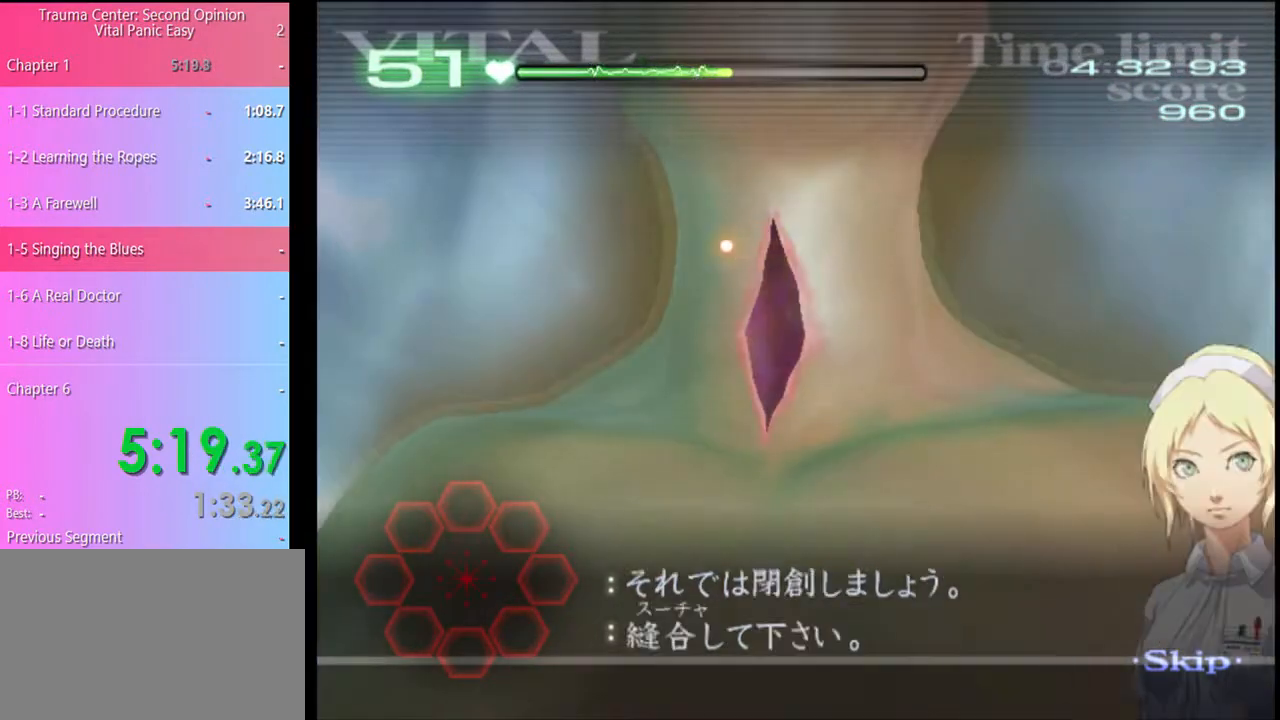
{"keys": ["d"], "mouse": [], "events": [[100, "mouse_left", "down"], [500, "mouse_left", "up"]]}
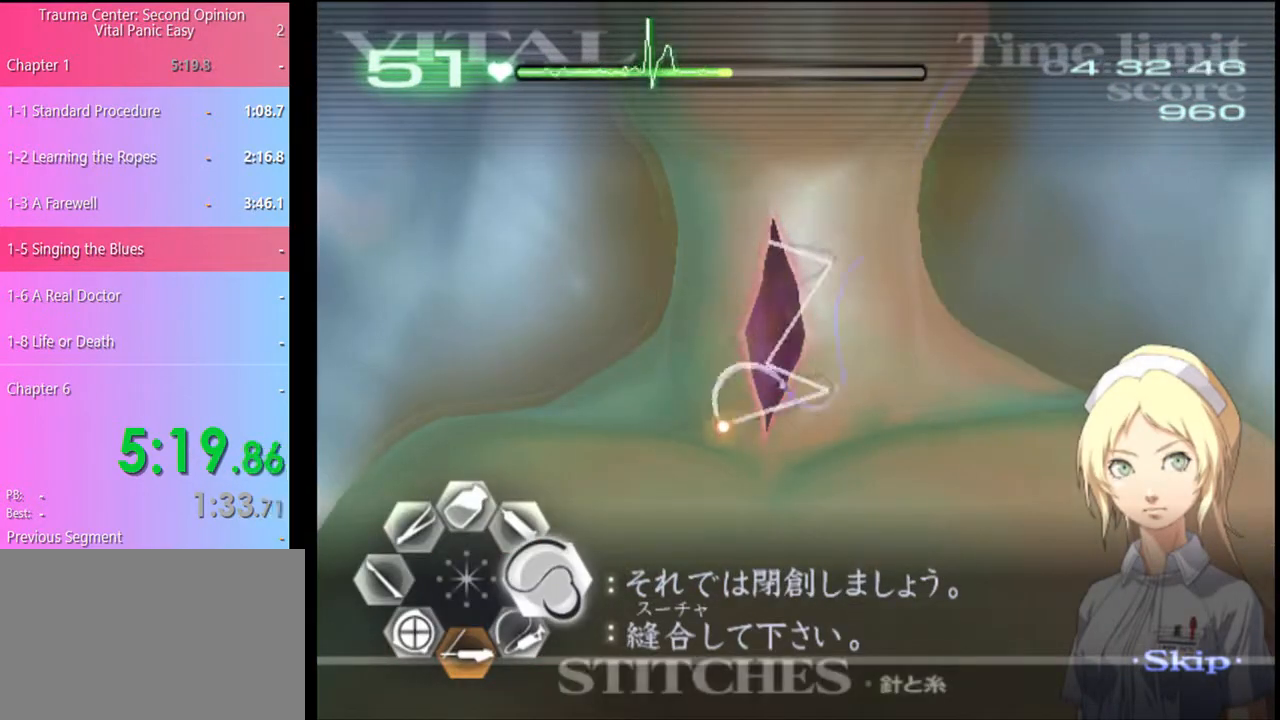
{"keys": [], "mouse": [], "events": [[333, "d", "up"]]}
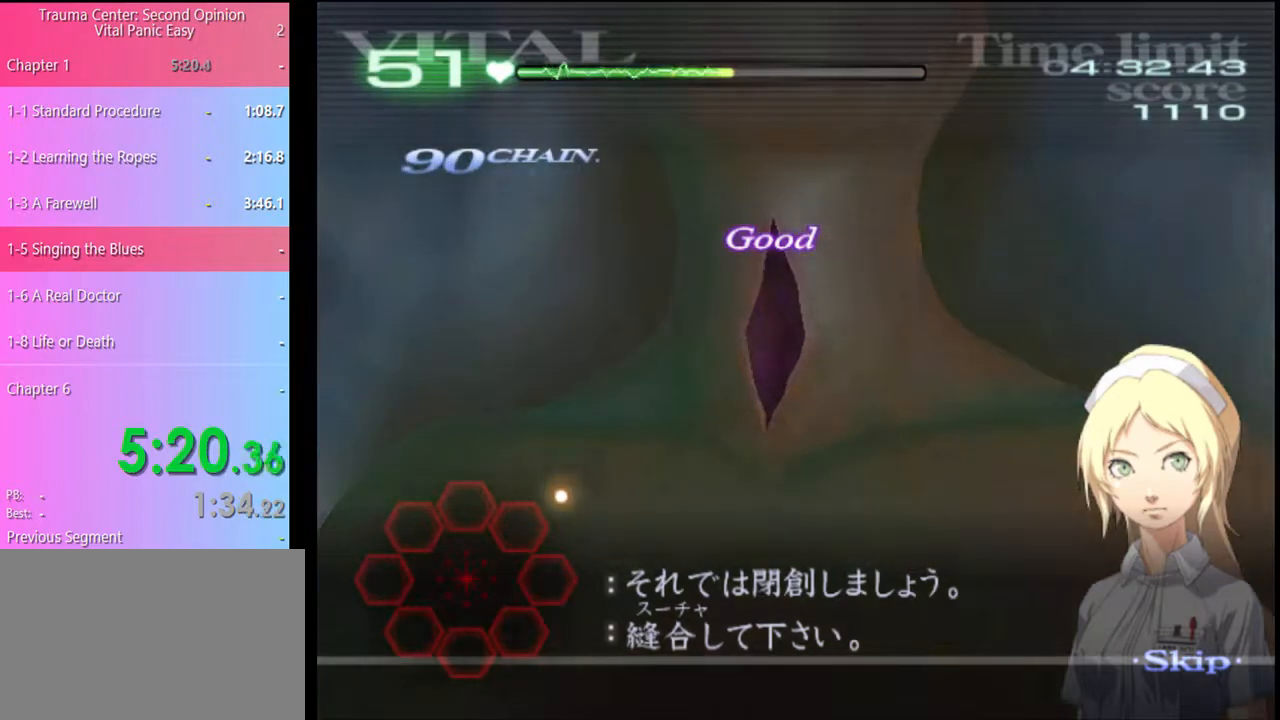
{"keys": [], "mouse": [], "events": []}
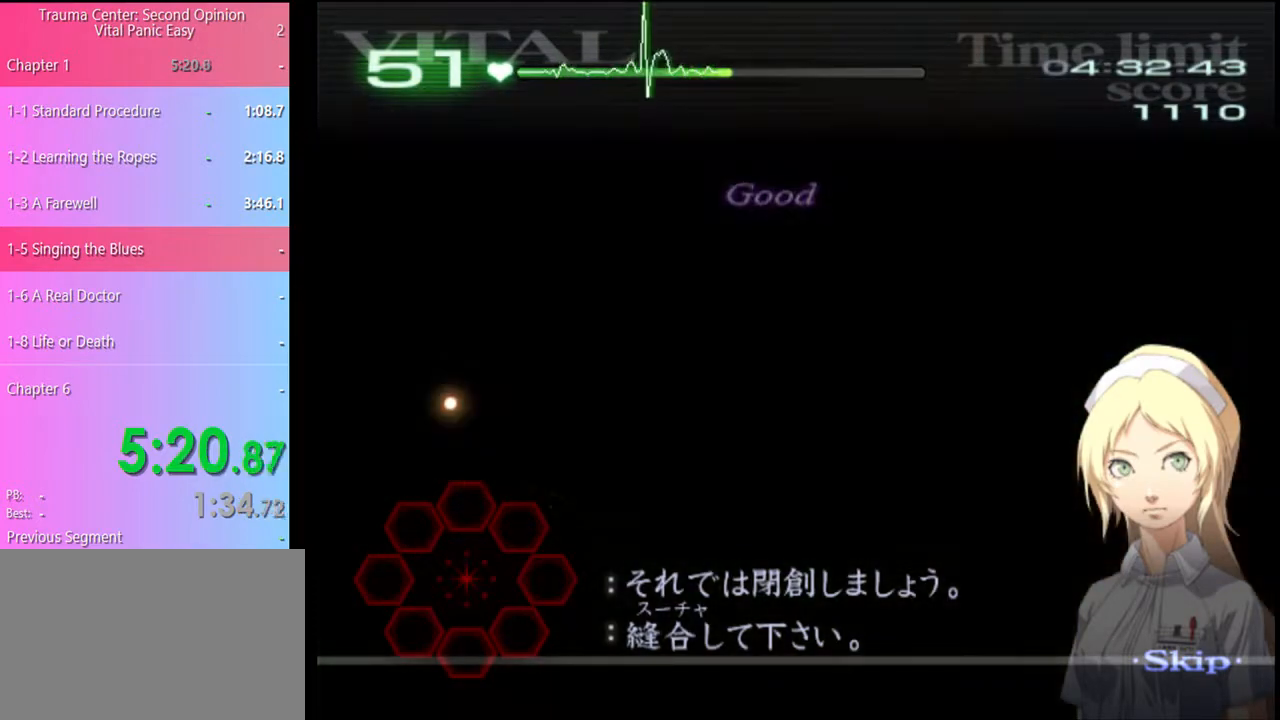
{"keys": [], "mouse": [], "events": []}
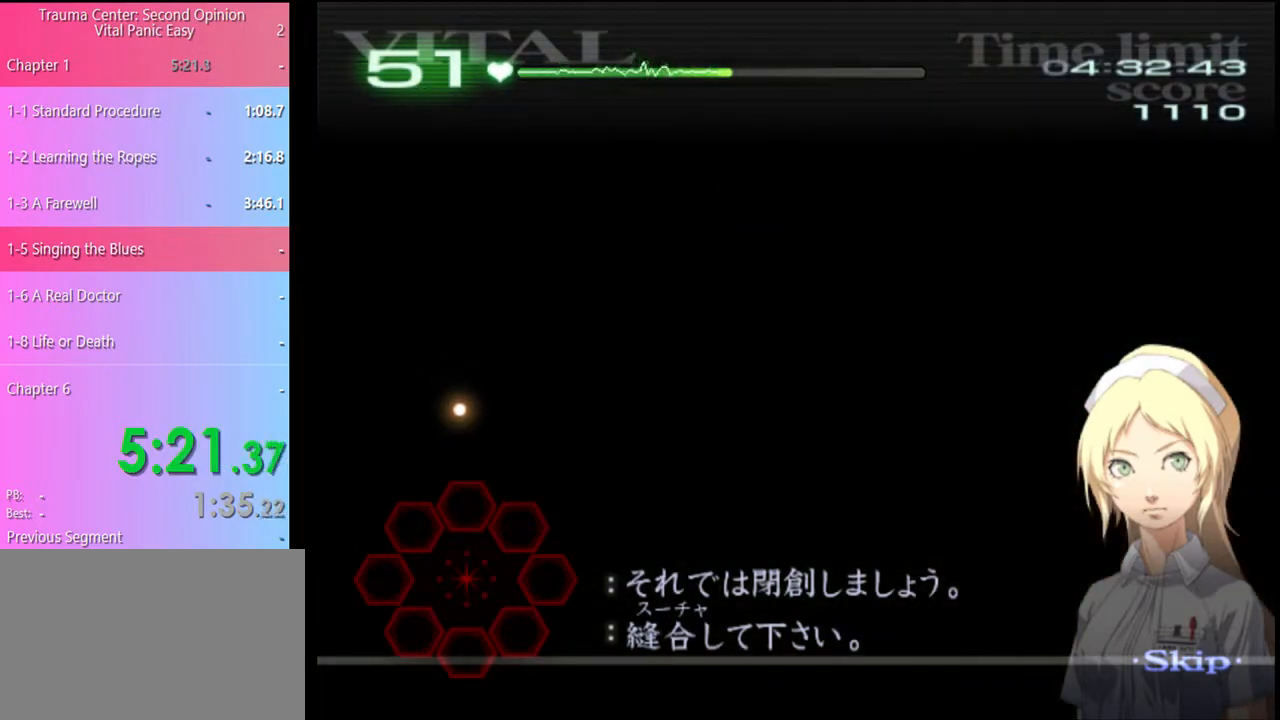
{"keys": [], "mouse": [], "events": []}
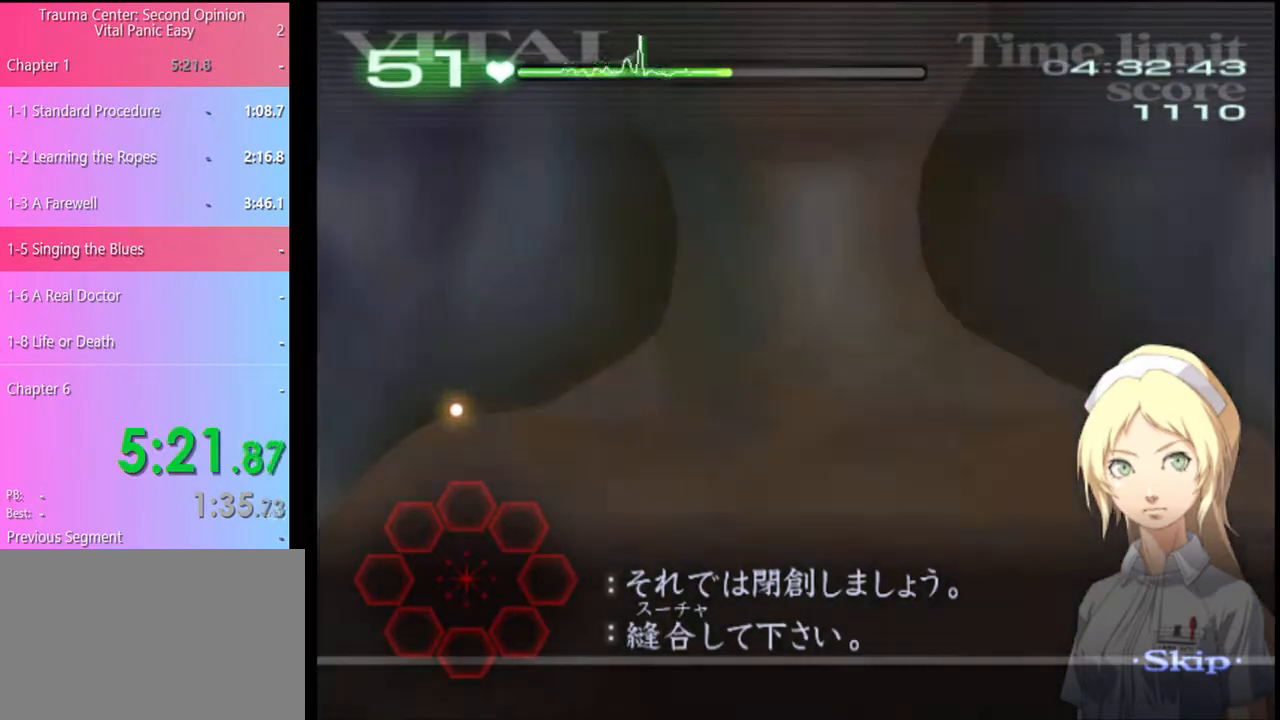
{"keys": [], "mouse": [], "events": []}
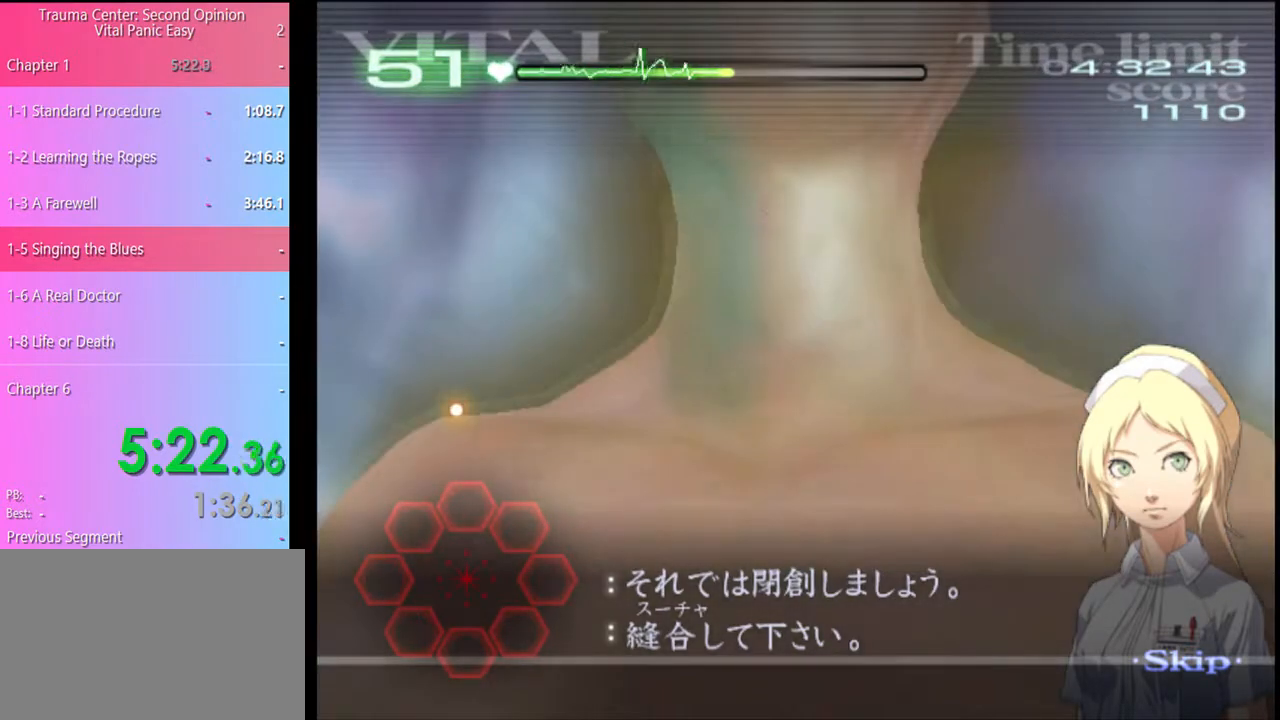
{"keys": [], "mouse": [], "events": [[300, "mouse_left", "down"], [367, "mouse_left", "up"]]}
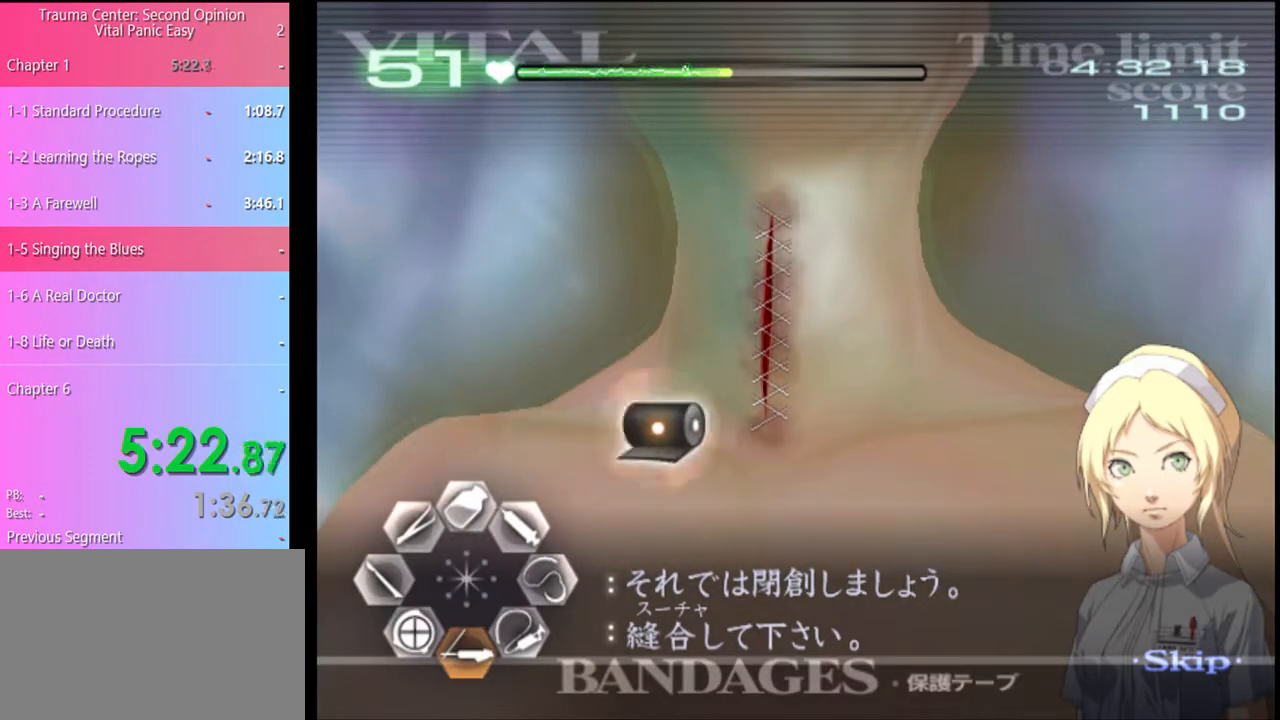
{"keys": [], "mouse": ["left"], "events": [[400, "mouse_left", "down"]]}
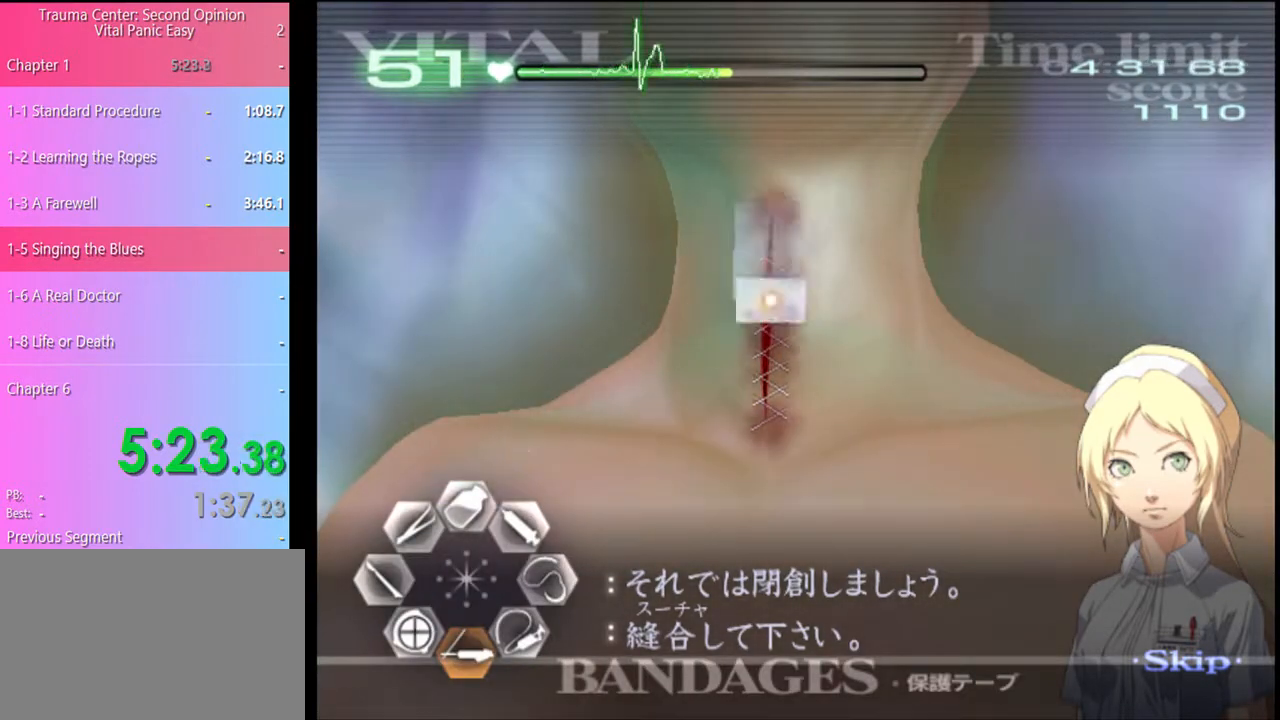
{"keys": [], "mouse": [], "events": [[33, "mouse_left", "up"]]}
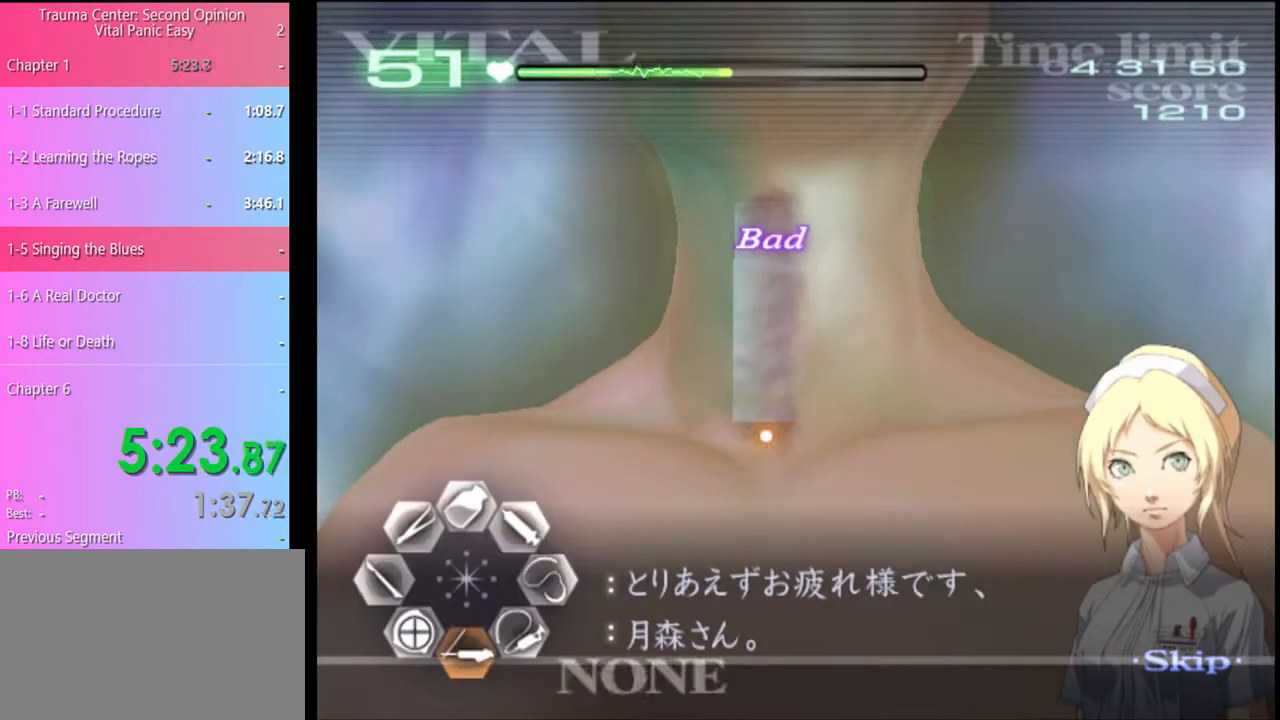
{"keys": [], "mouse": [], "events": []}
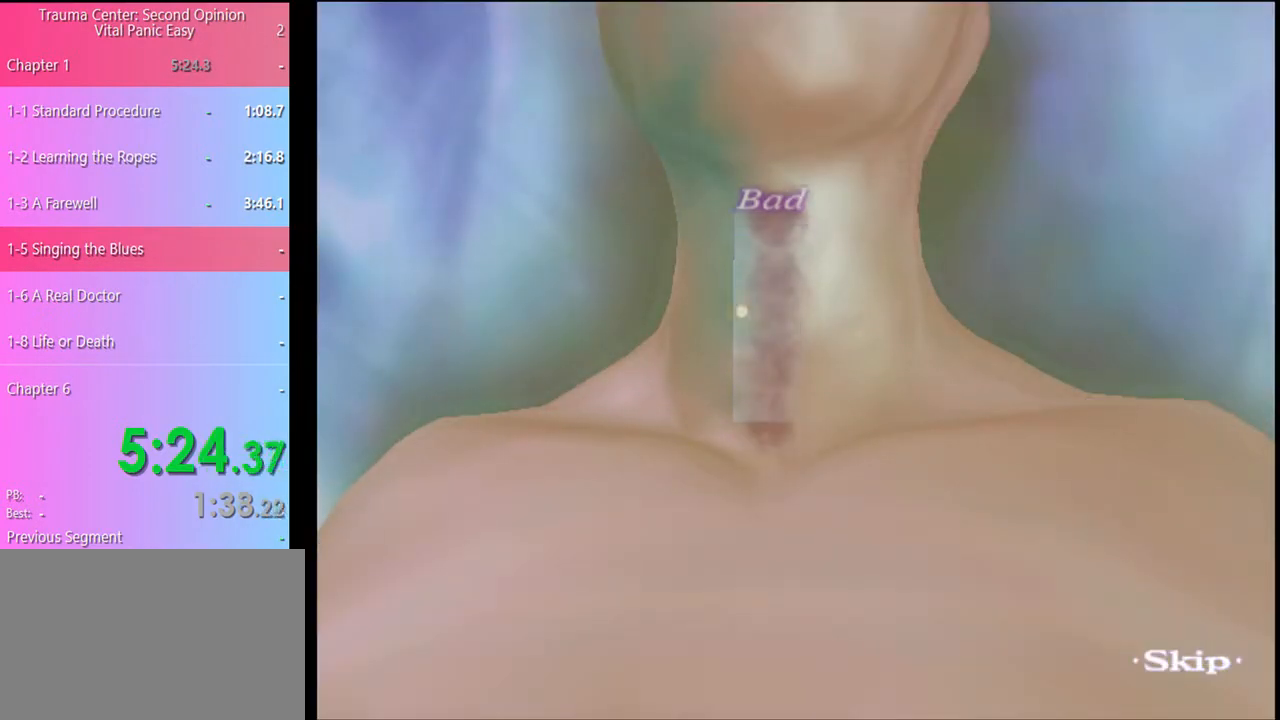
{"keys": [], "mouse": ["left"], "events": [[233, "mouse_left", "down"], [300, "mouse_left", "up"], [333, "mouse_left", "down"], [400, "mouse_left", "up"], [500, "mouse_left", "down"]]}
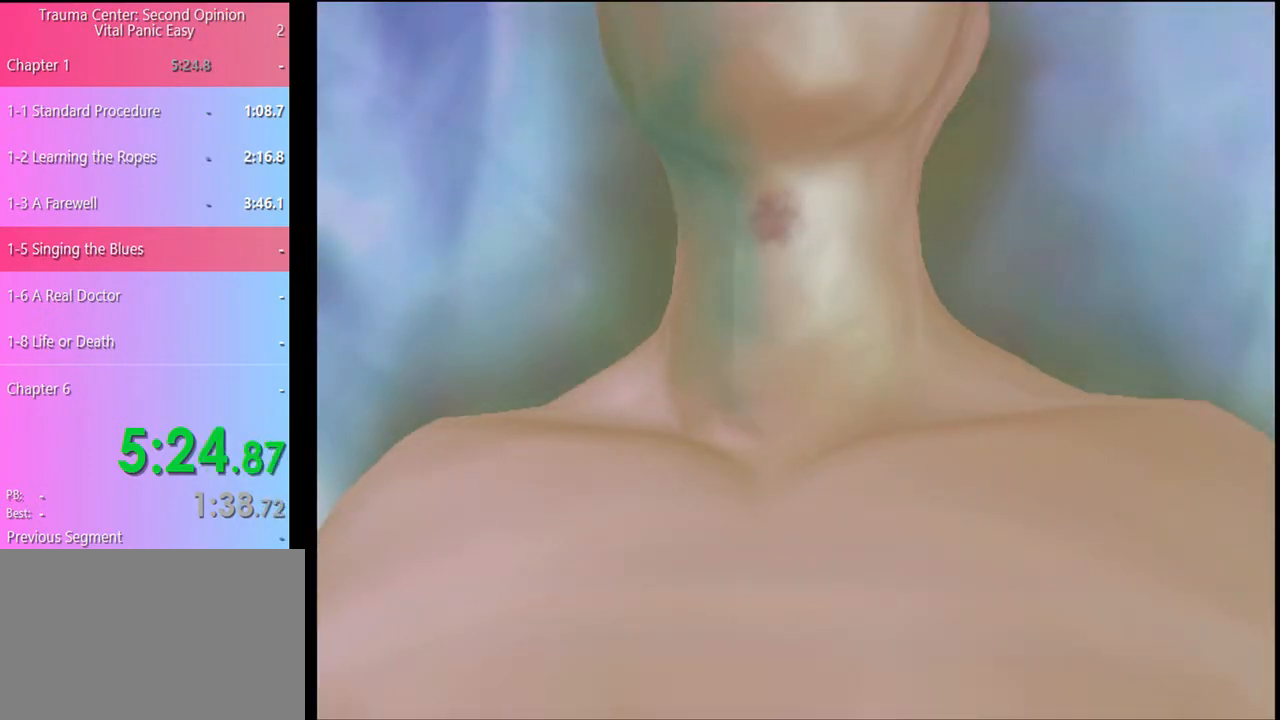
{"keys": [], "mouse": [], "events": [[67, "mouse_left", "up"], [133, "mouse_left", "down"], [200, "mouse_left", "up"], [267, "mouse_left", "down"], [367, "mouse_left", "up"], [400, "mouse_left", "down"], [500, "mouse_left", "up"]]}
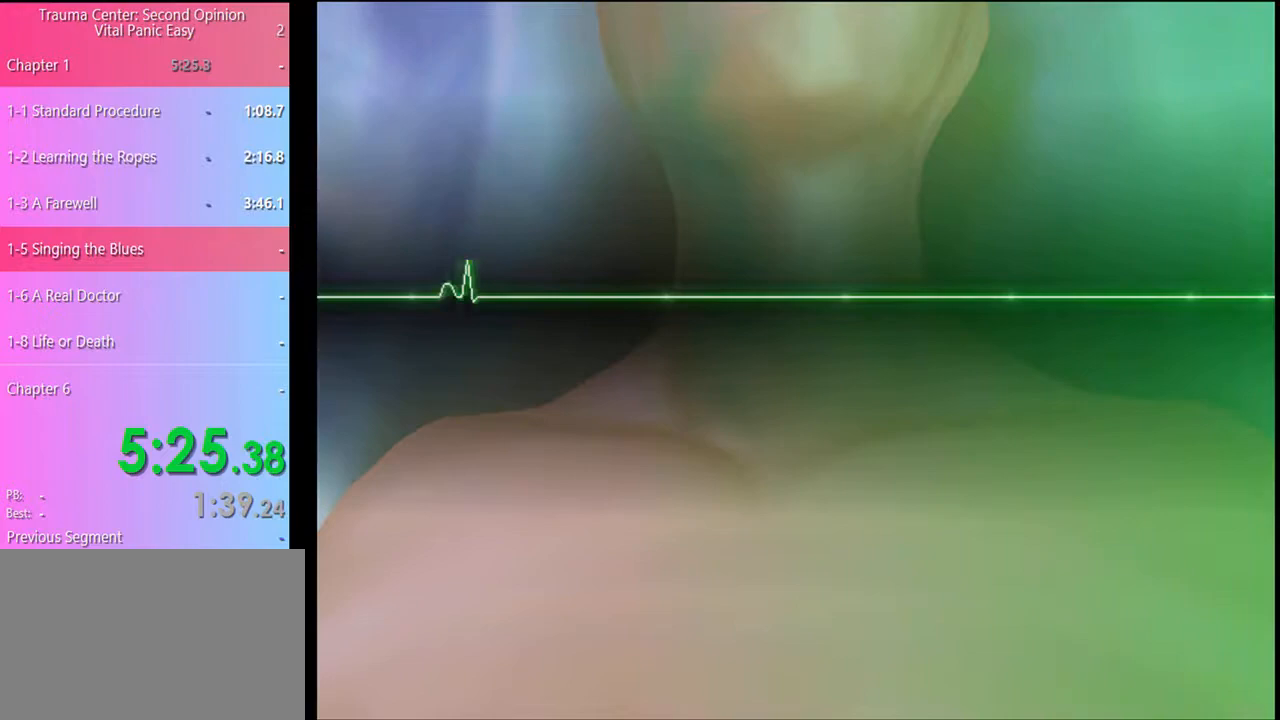
{"keys": [], "mouse": [], "events": [[67, "mouse_left", "down"], [133, "mouse_left", "up"], [200, "mouse_left", "down"], [267, "mouse_left", "up"], [367, "mouse_left", "down"], [433, "mouse_left", "up"]]}
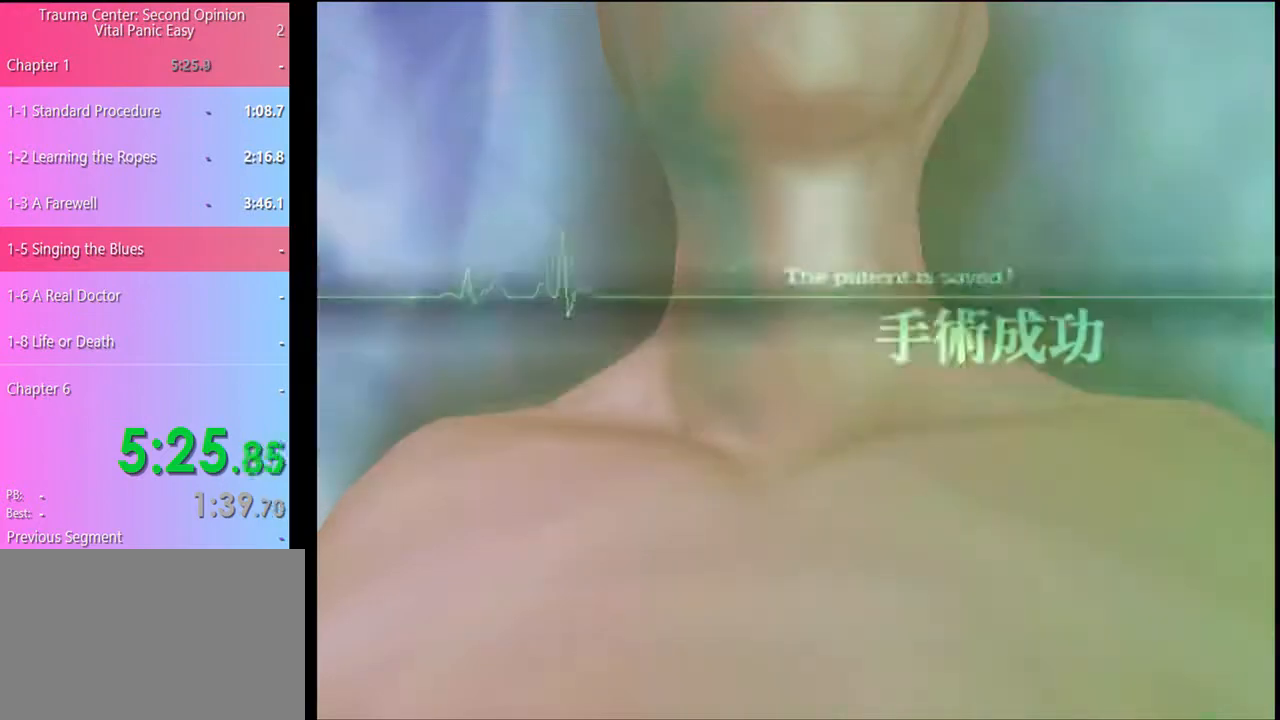
{"keys": [], "mouse": ["left"], "events": [[33, "mouse_left", "down"], [67, "mouse_left", "up"], [167, "mouse_left", "down"], [233, "mouse_left", "up"], [300, "mouse_left", "down"], [400, "mouse_left", "up"], [433, "mouse_left", "down"]]}